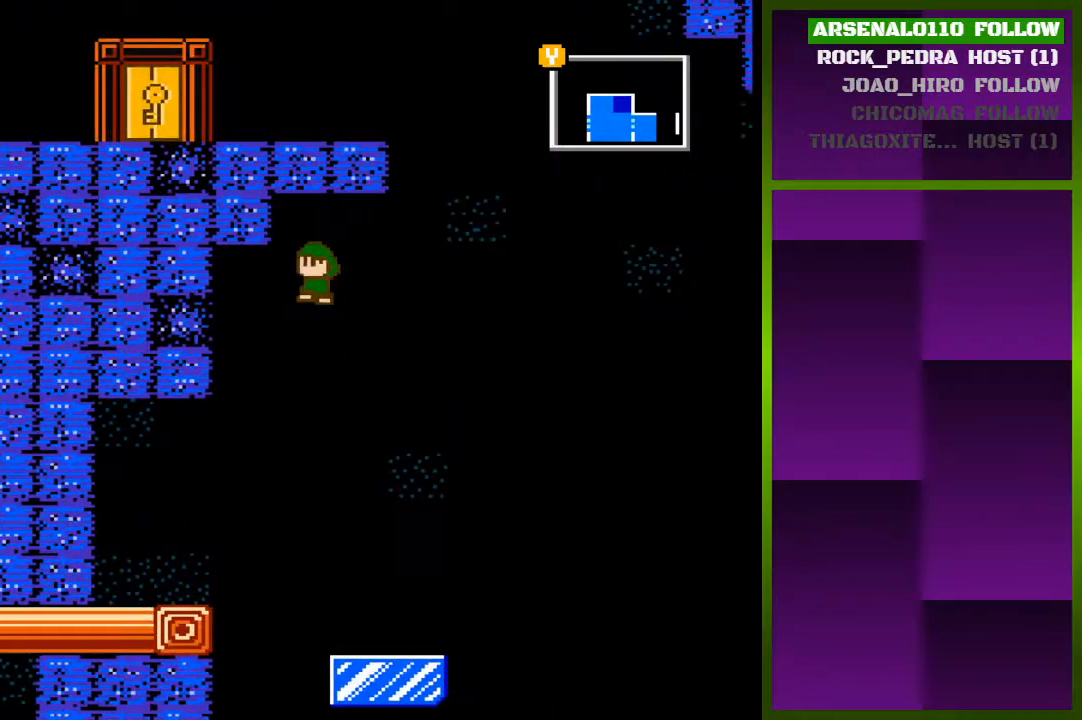
Gameplay with a controller (PlayStation layout); each line is a JSON object with the inputs held at the frame after it. "events" lists button and stick changes between this image and that frame as [ms after this image, input, new state], when the widget could be followed in between. Not read: left_stick right_stick.
{"buttons": ["CROSS", "DPAD_RIGHT"], "events": [[267, "CROSS", "up"], [300, "DPAD_LEFT", "up"], [333, "CROSS", "down"], [333, "DPAD_RIGHT", "down"]]}
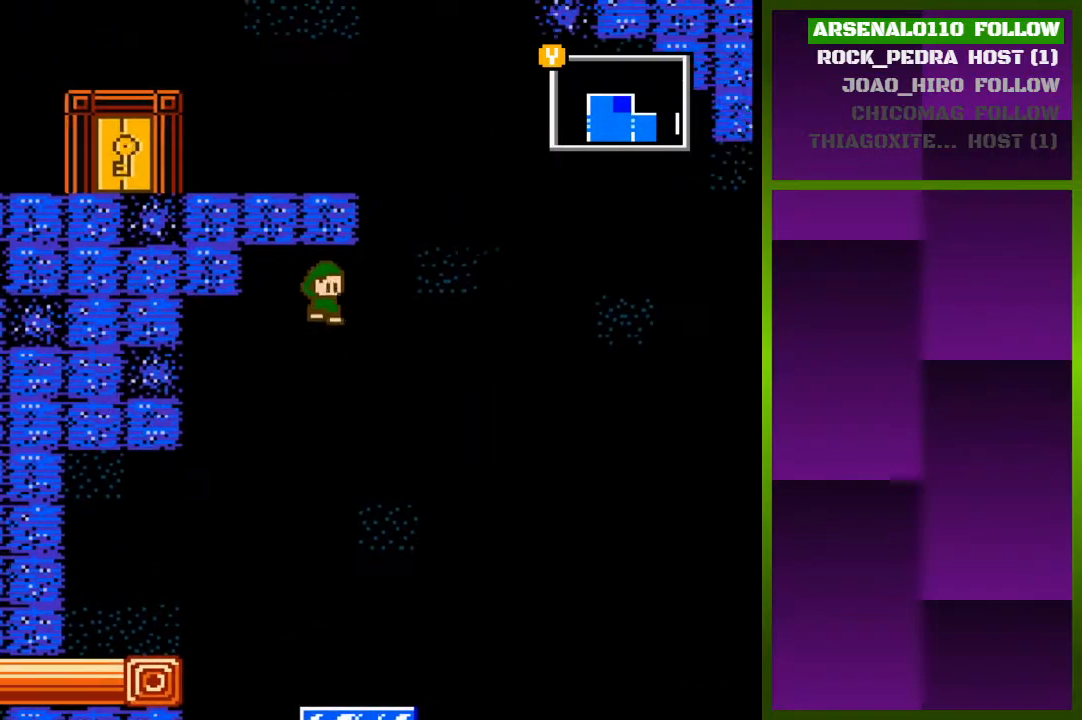
{"buttons": ["CROSS", "DPAD_LEFT"], "events": [[33, "CROSS", "up"], [133, "CROSS", "down"], [267, "DPAD_RIGHT", "up"], [300, "DPAD_LEFT", "down"], [433, "CROSS", "up"], [500, "CROSS", "down"]]}
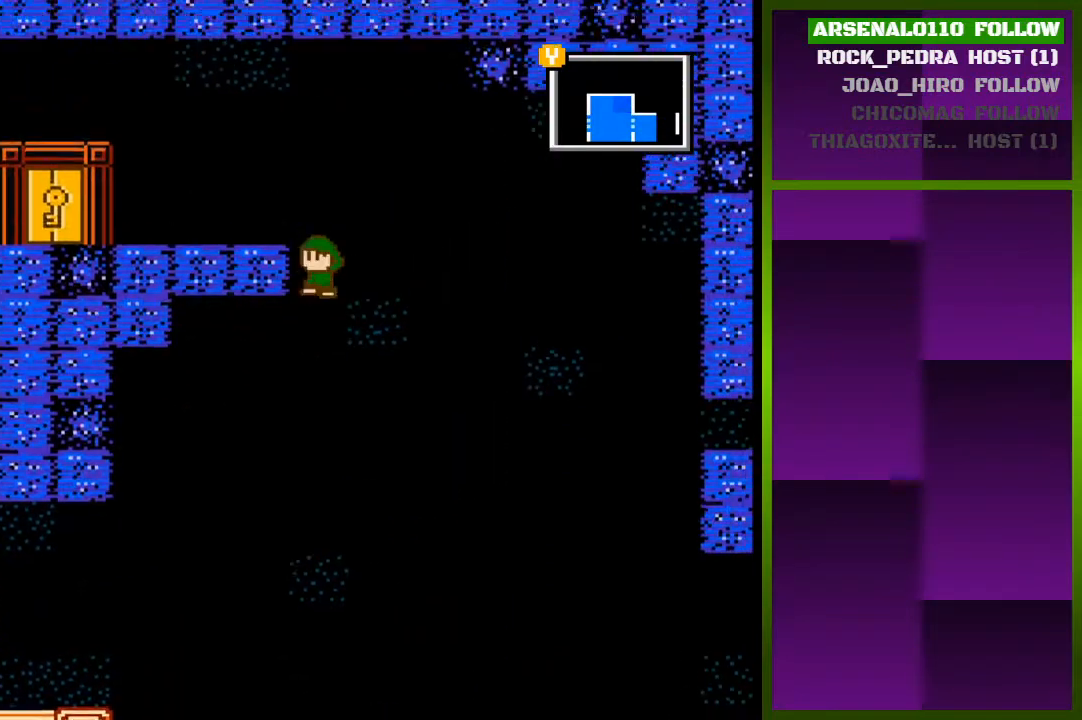
{"buttons": ["DPAD_LEFT"], "events": [[167, "CROSS", "up"], [267, "CROSS", "down"], [400, "CROSS", "up"]]}
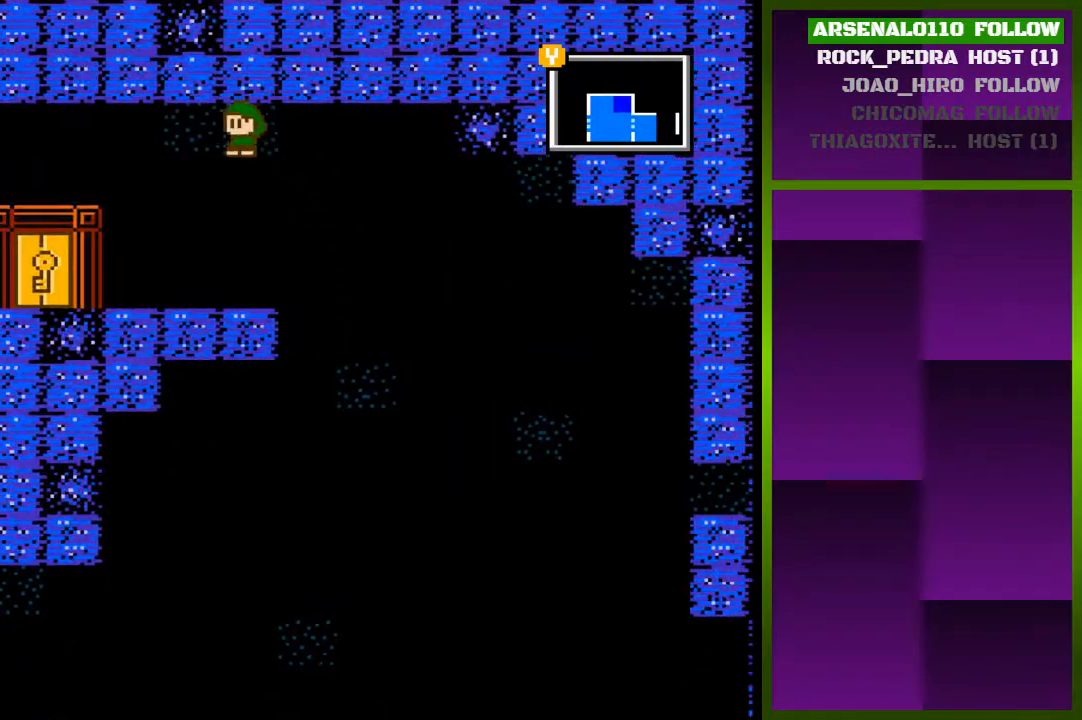
{"buttons": ["DPAD_LEFT"], "events": []}
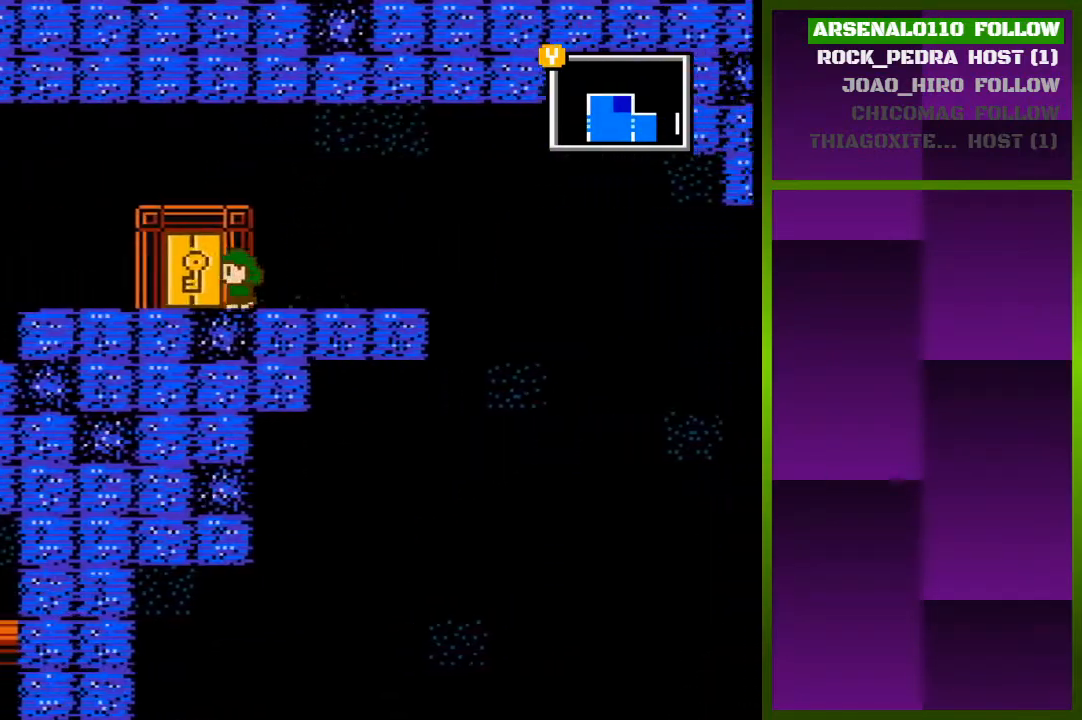
{"buttons": ["CROSS"], "events": [[133, "DPAD_LEFT", "up"], [233, "DPAD_UP", "down"], [400, "DPAD_UP", "up"], [500, "CROSS", "down"]]}
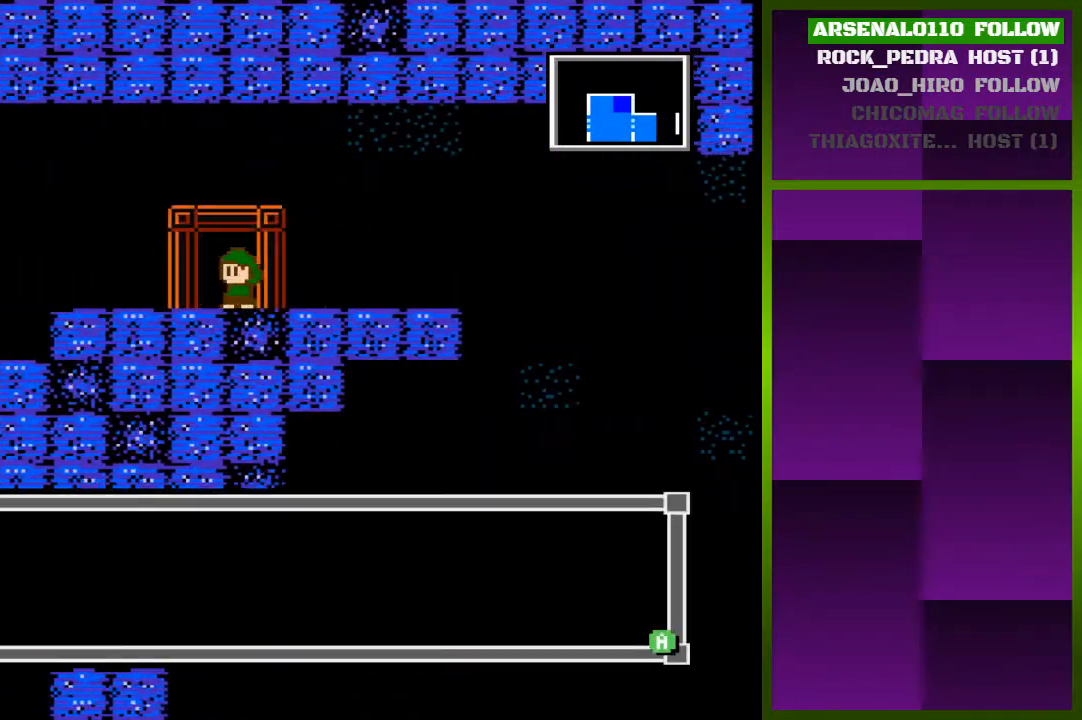
{"buttons": [], "events": [[133, "CROSS", "up"], [267, "CROSS", "down"], [333, "CROSS", "up"]]}
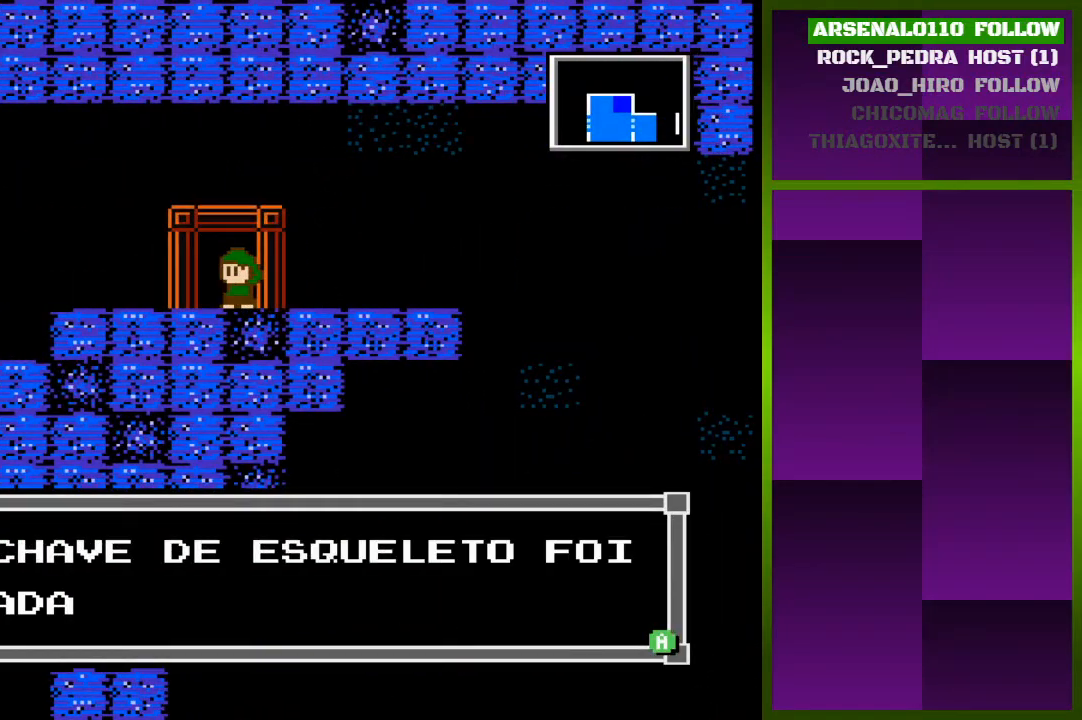
{"buttons": [], "events": []}
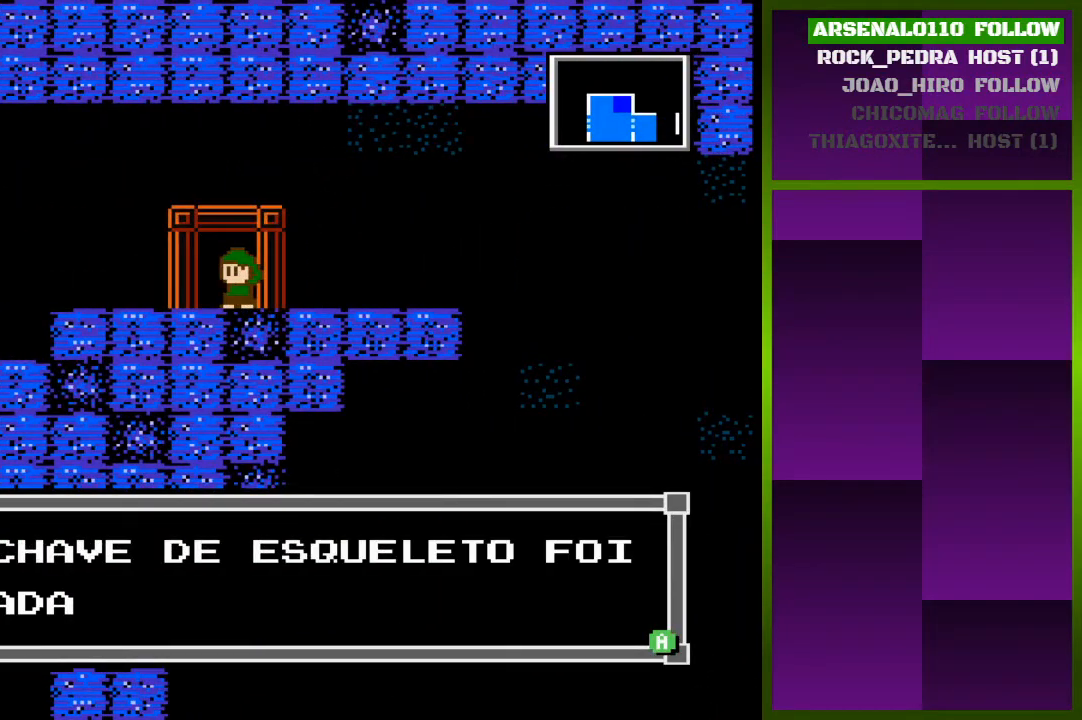
{"buttons": [], "events": [[67, "CROSS", "down"], [233, "CROSS", "up"], [233, "DPAD_UP", "down"], [400, "DPAD_UP", "up"]]}
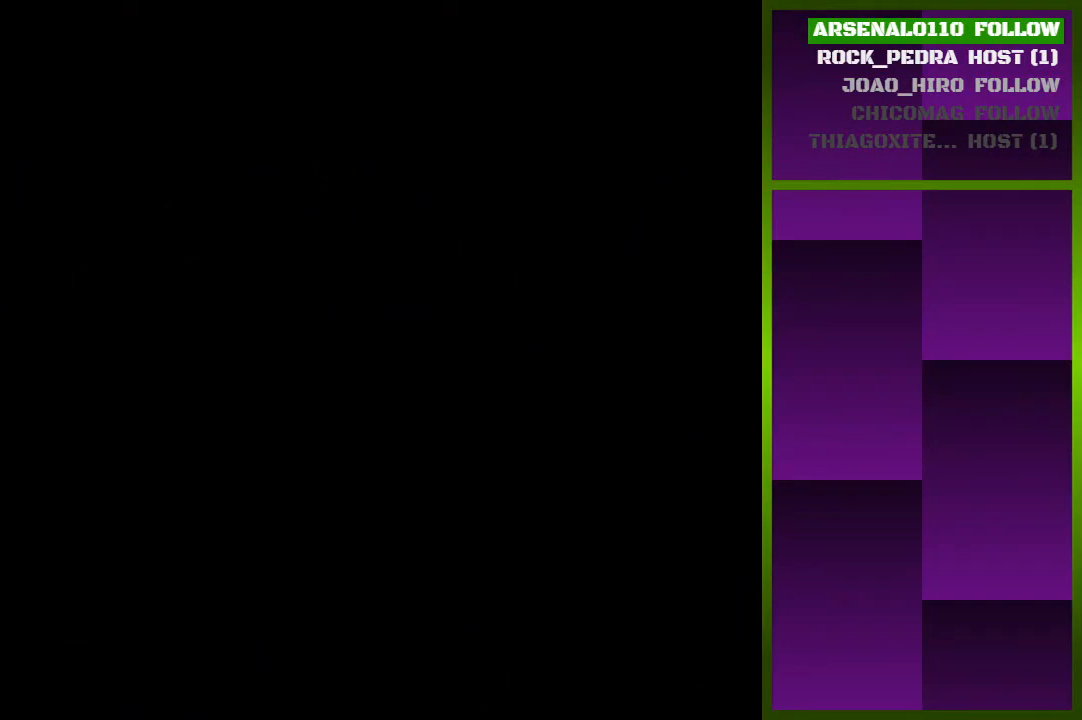
{"buttons": [], "events": []}
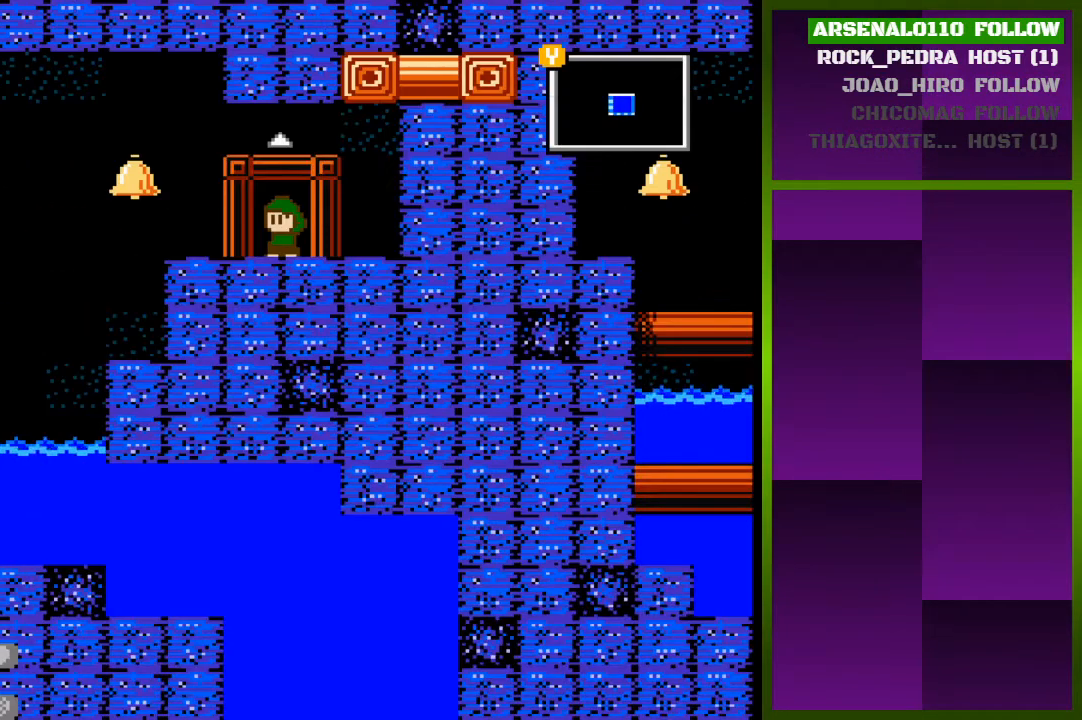
{"buttons": ["DPAD_LEFT"], "events": [[333, "DPAD_LEFT", "down"]]}
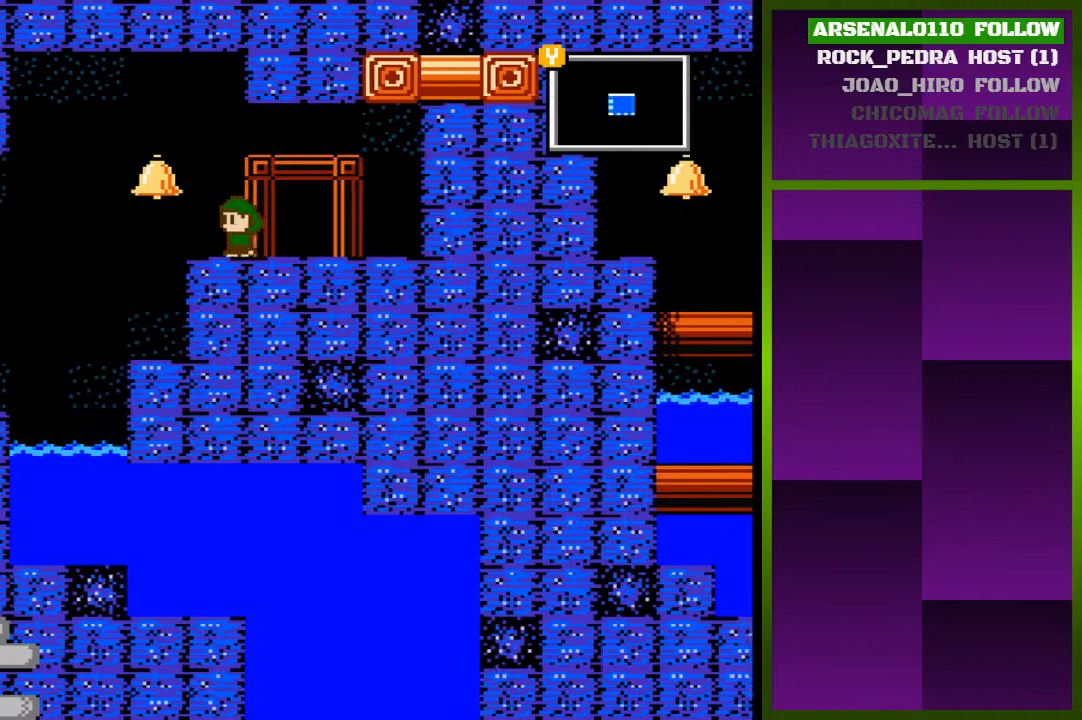
{"buttons": ["DPAD_LEFT"], "events": [[100, "CROSS", "down"], [267, "CROSS", "up"]]}
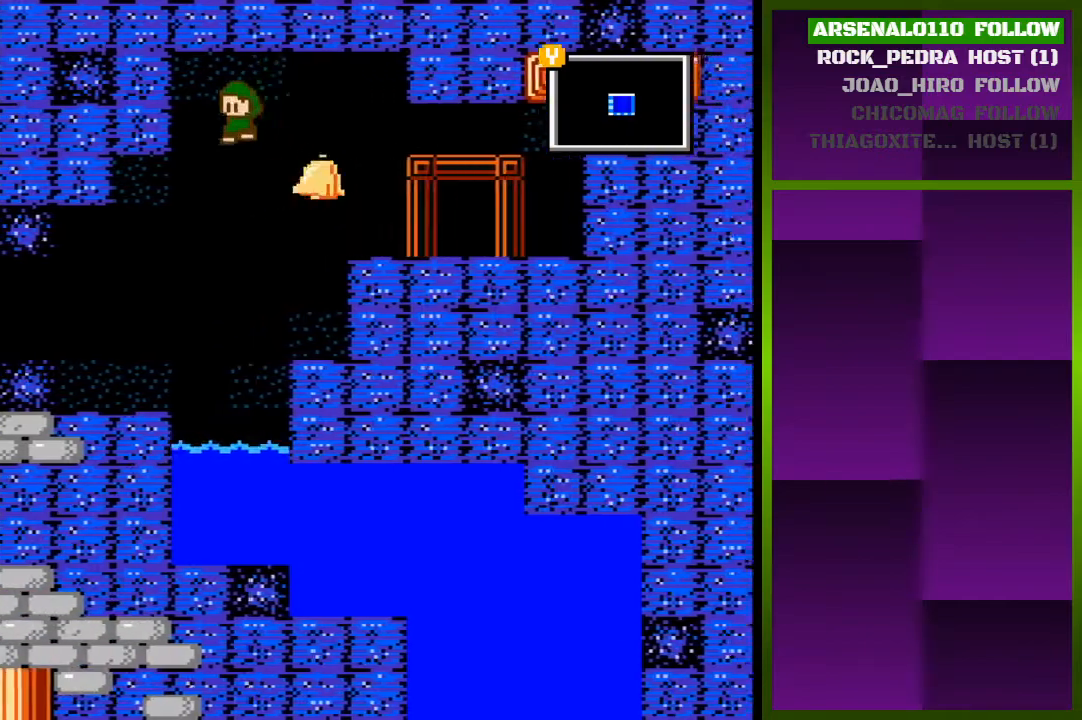
{"buttons": ["DPAD_LEFT"], "events": [[333, "CROSS", "down"], [433, "CROSS", "up"]]}
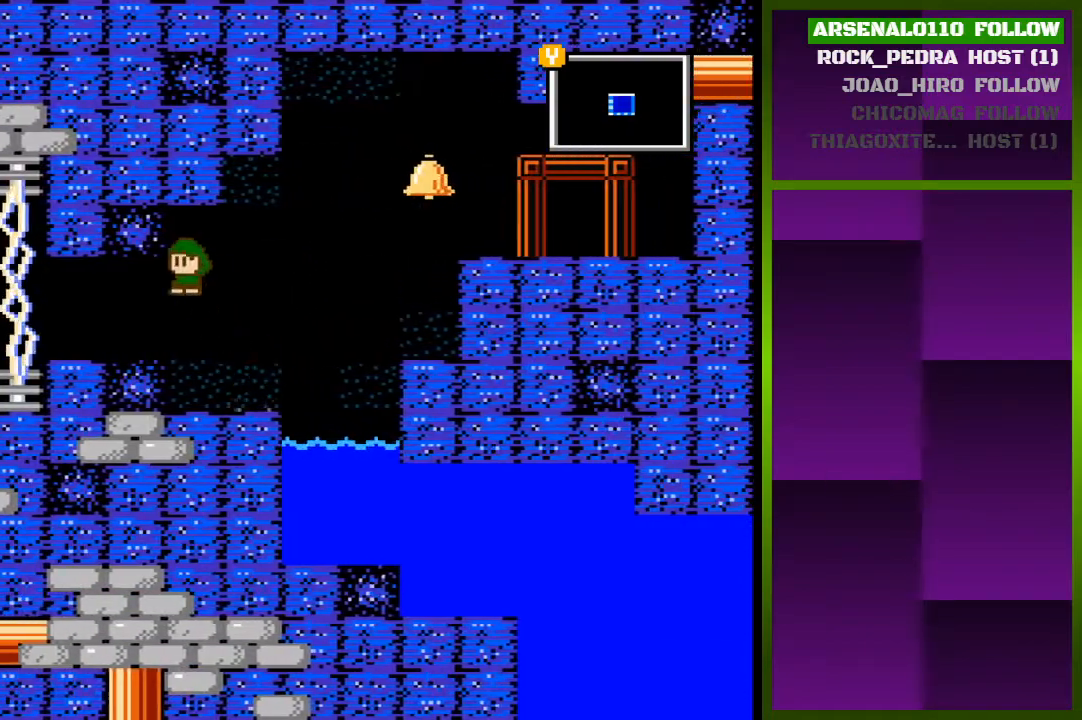
{"buttons": [], "events": [[267, "DPAD_LEFT", "up"]]}
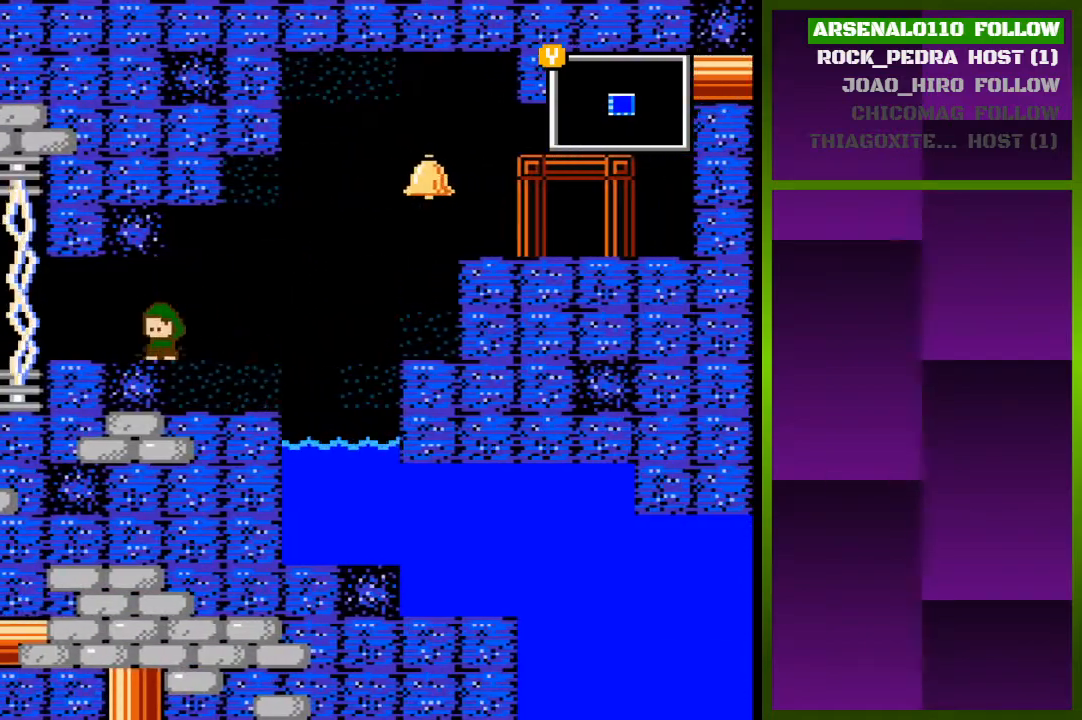
{"buttons": [], "events": [[67, "DPAD_LEFT", "down"], [333, "DPAD_LEFT", "up"]]}
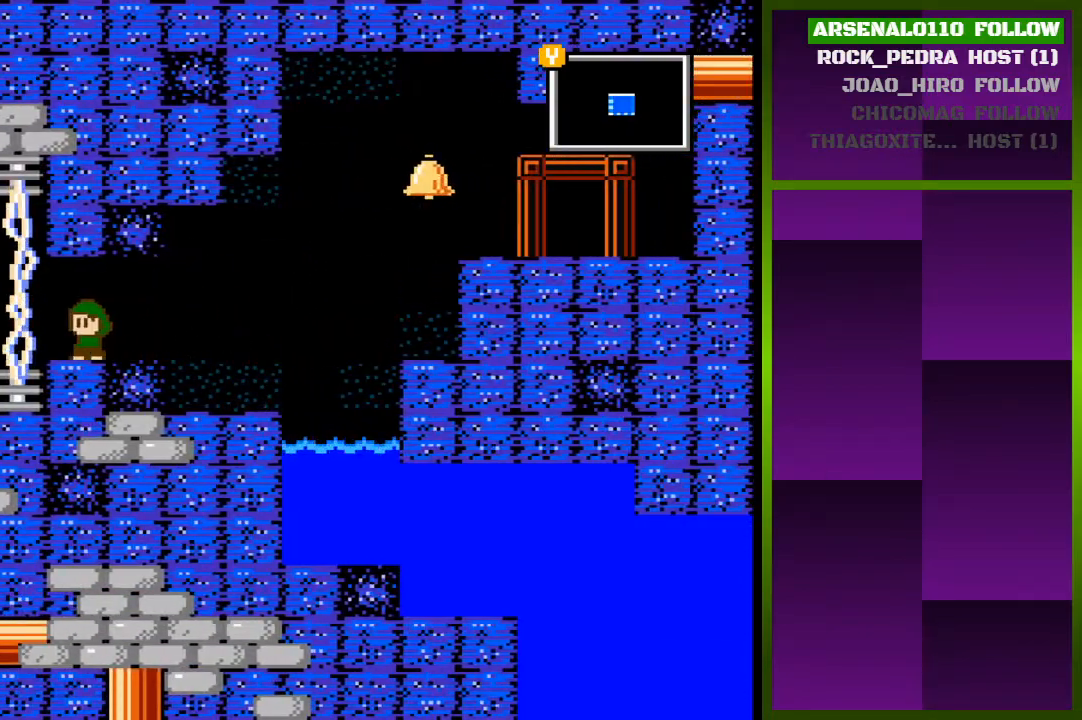
{"buttons": ["DPAD_RIGHT"], "events": [[267, "DPAD_RIGHT", "down"]]}
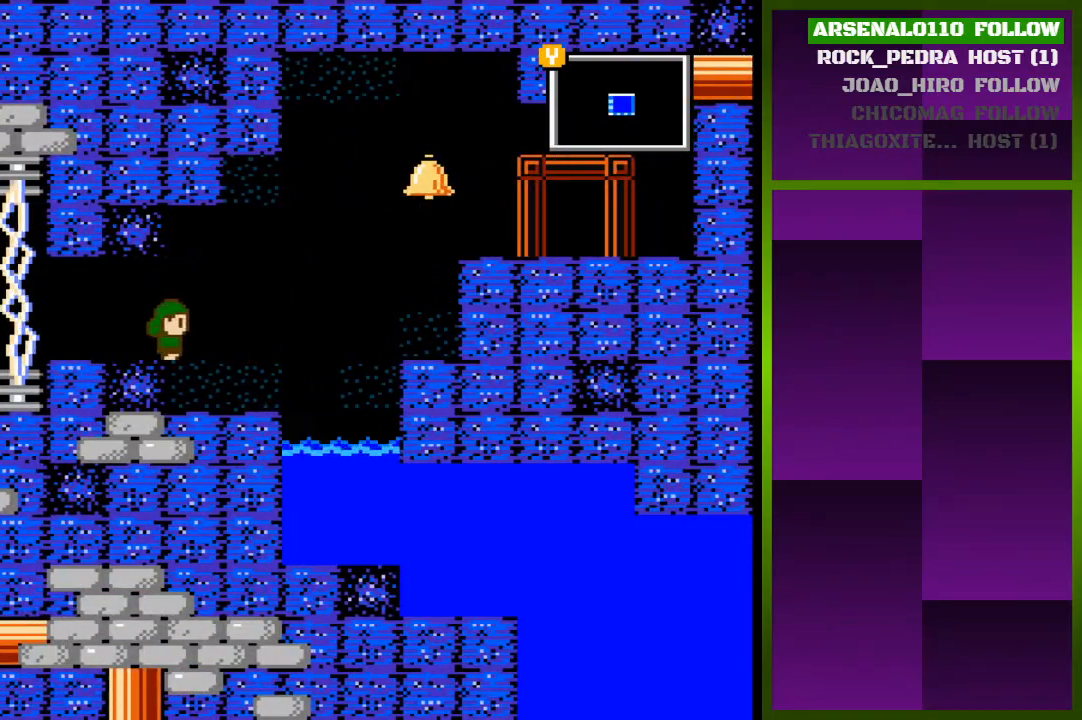
{"buttons": ["CROSS", "DPAD_RIGHT"], "events": [[433, "CROSS", "down"]]}
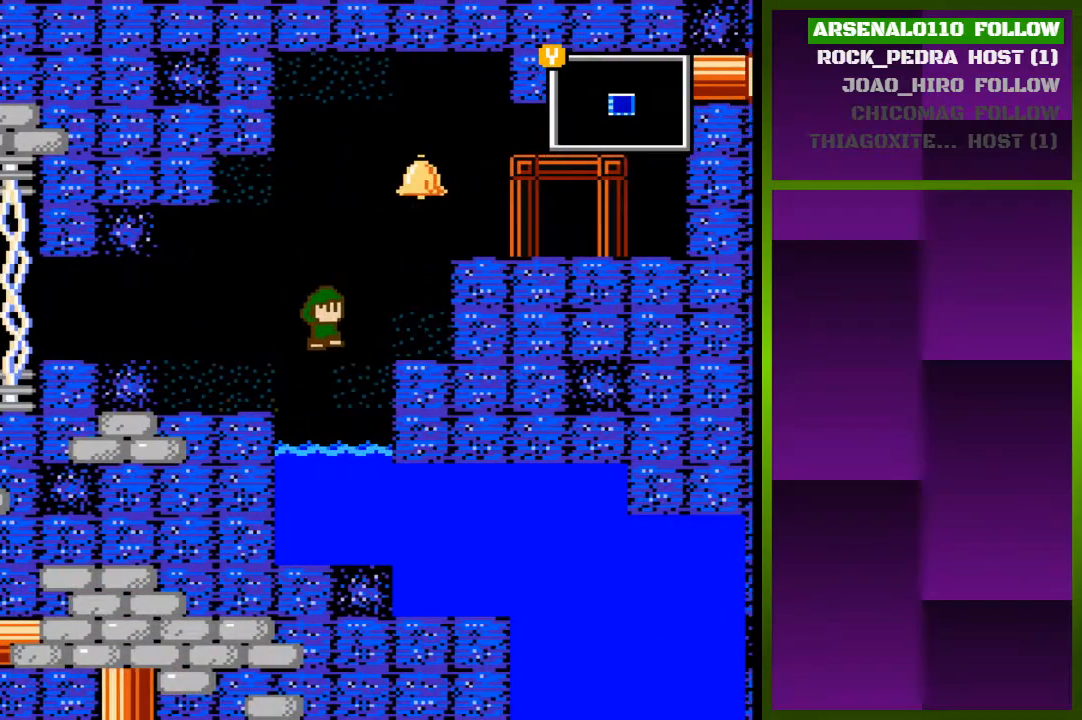
{"buttons": ["DPAD_RIGHT"], "events": [[367, "CROSS", "up"]]}
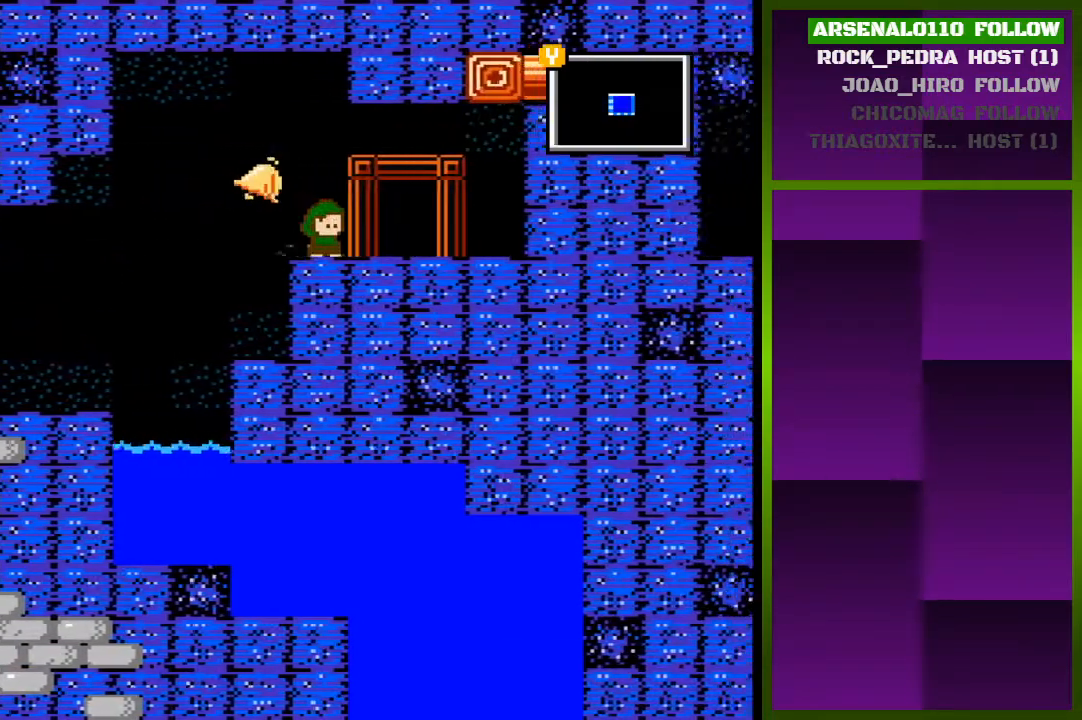
{"buttons": ["DPAD_UP"], "events": [[300, "DPAD_RIGHT", "up"], [367, "DPAD_UP", "down"]]}
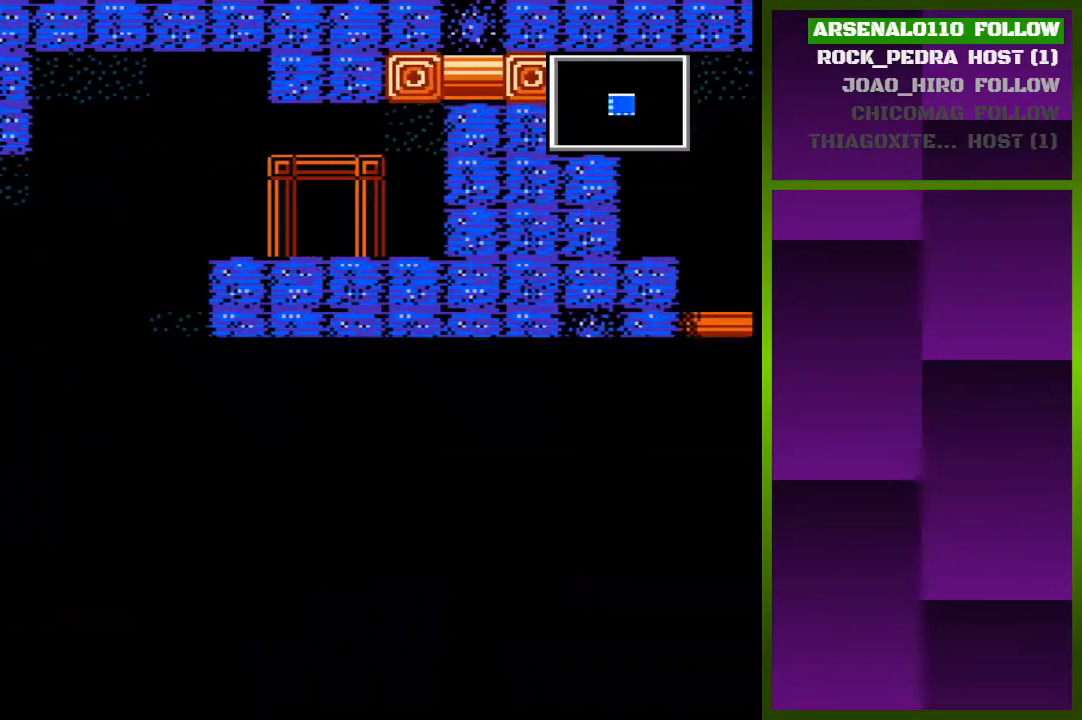
{"buttons": [], "events": [[67, "DPAD_UP", "up"]]}
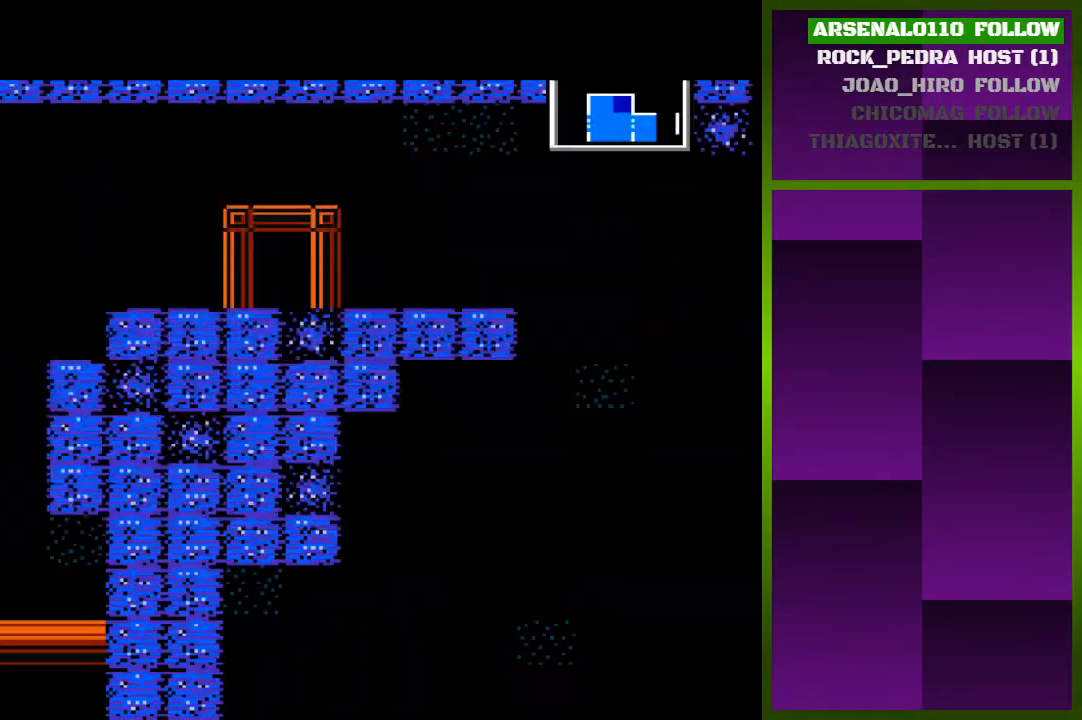
{"buttons": ["DPAD_LEFT"], "events": [[367, "DPAD_LEFT", "down"]]}
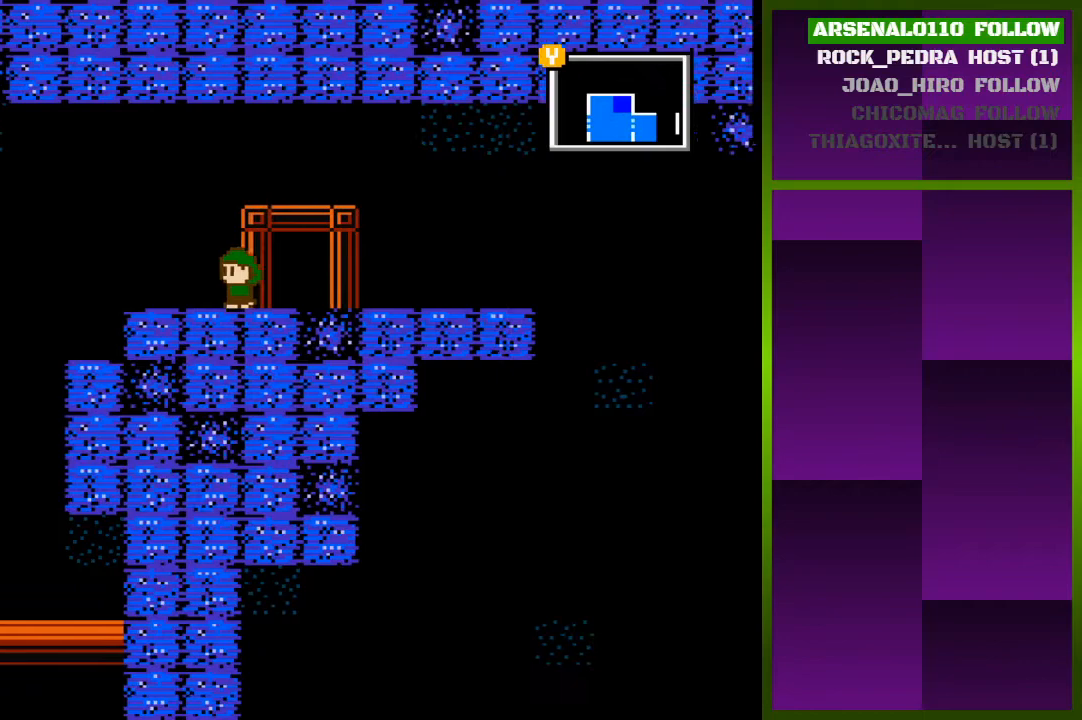
{"buttons": ["DPAD_LEFT"], "events": []}
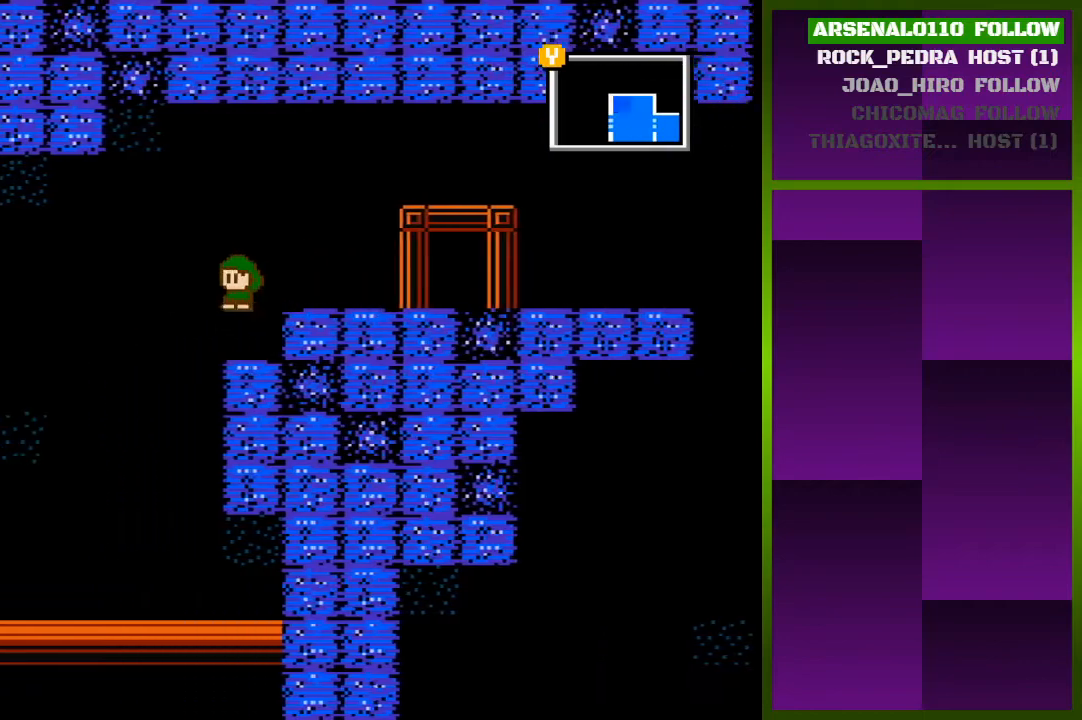
{"buttons": ["DPAD_LEFT"], "events": [[100, "DPAD_LEFT", "up"], [200, "DPAD_LEFT", "down"]]}
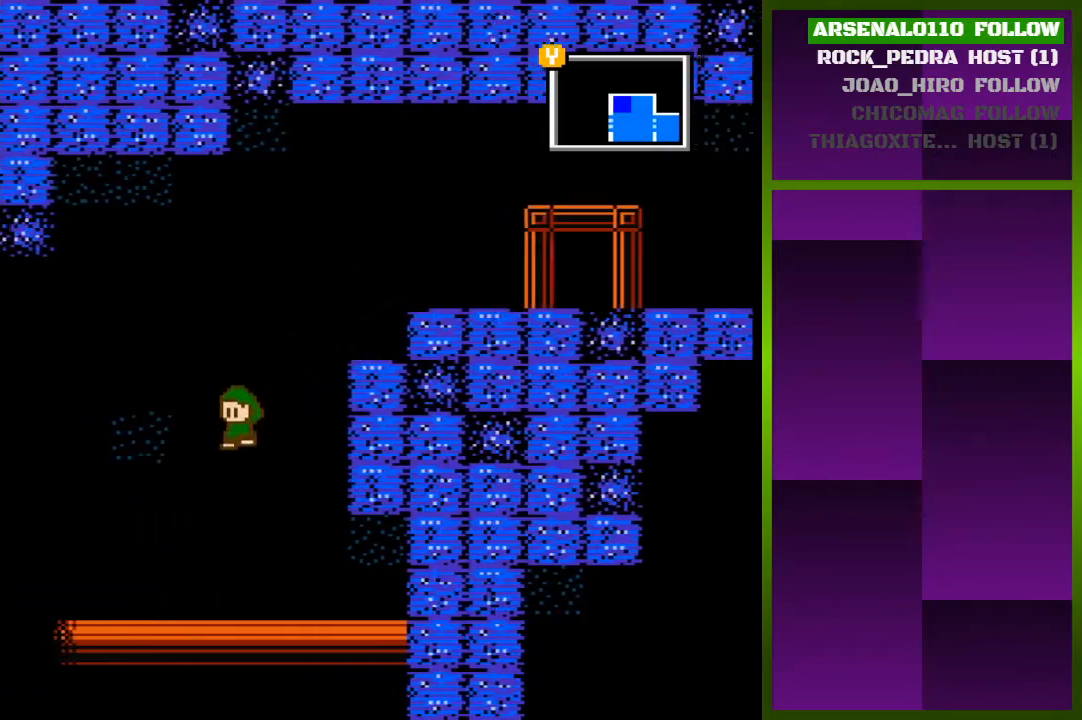
{"buttons": ["DPAD_LEFT"], "events": []}
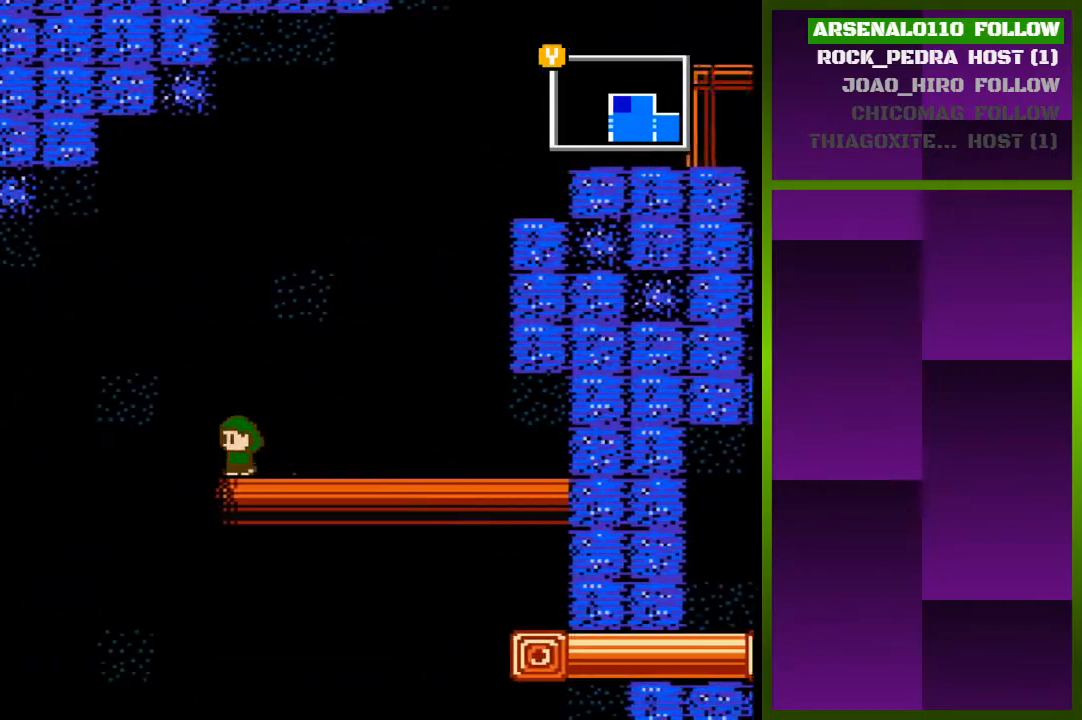
{"buttons": ["DPAD_LEFT"], "events": [[200, "CROSS", "down"], [367, "CROSS", "up"]]}
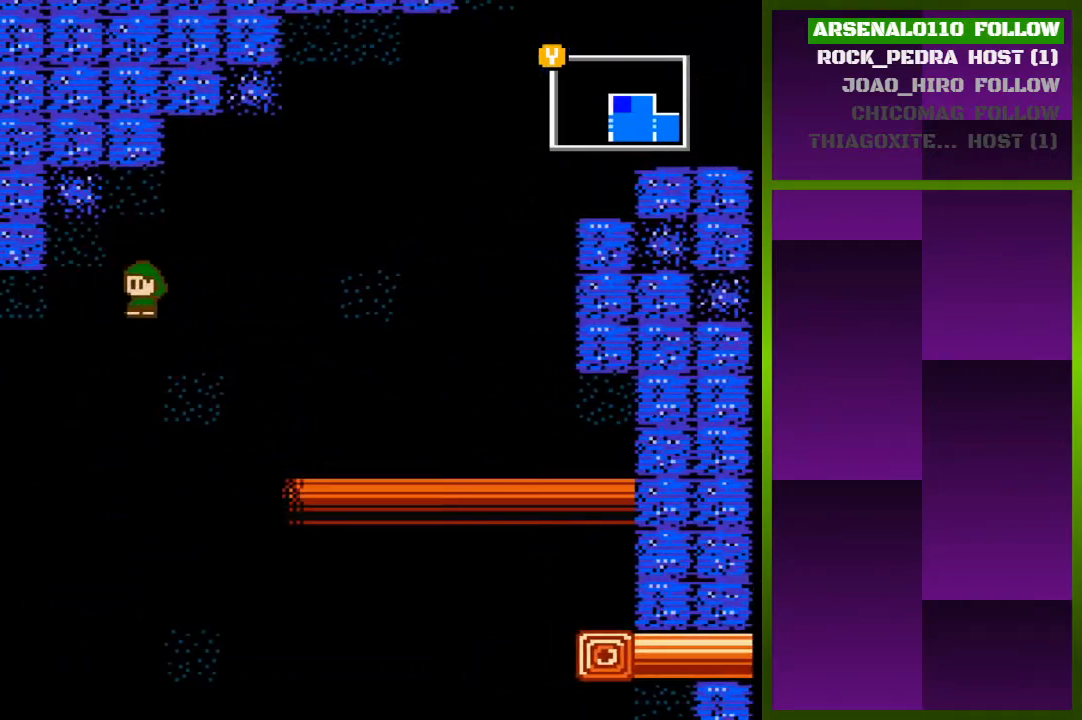
{"buttons": ["DPAD_LEFT"], "events": [[300, "DPAD_LEFT", "up"], [433, "DPAD_LEFT", "down"]]}
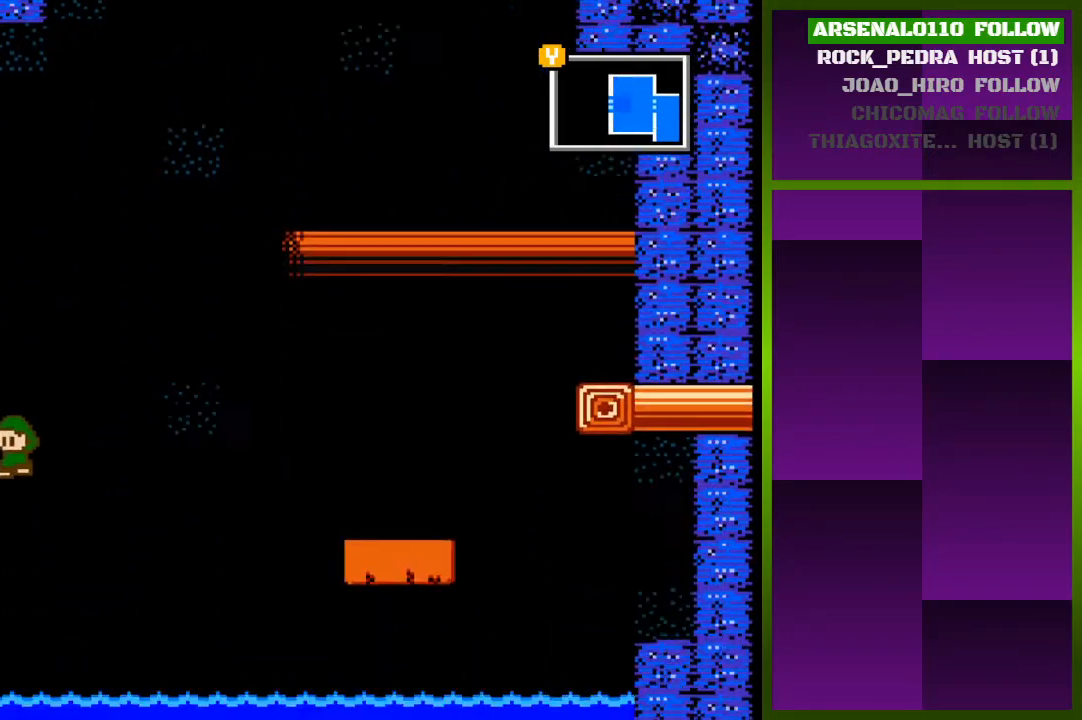
{"buttons": ["CROSS", "DPAD_LEFT"], "events": [[267, "CROSS", "down"]]}
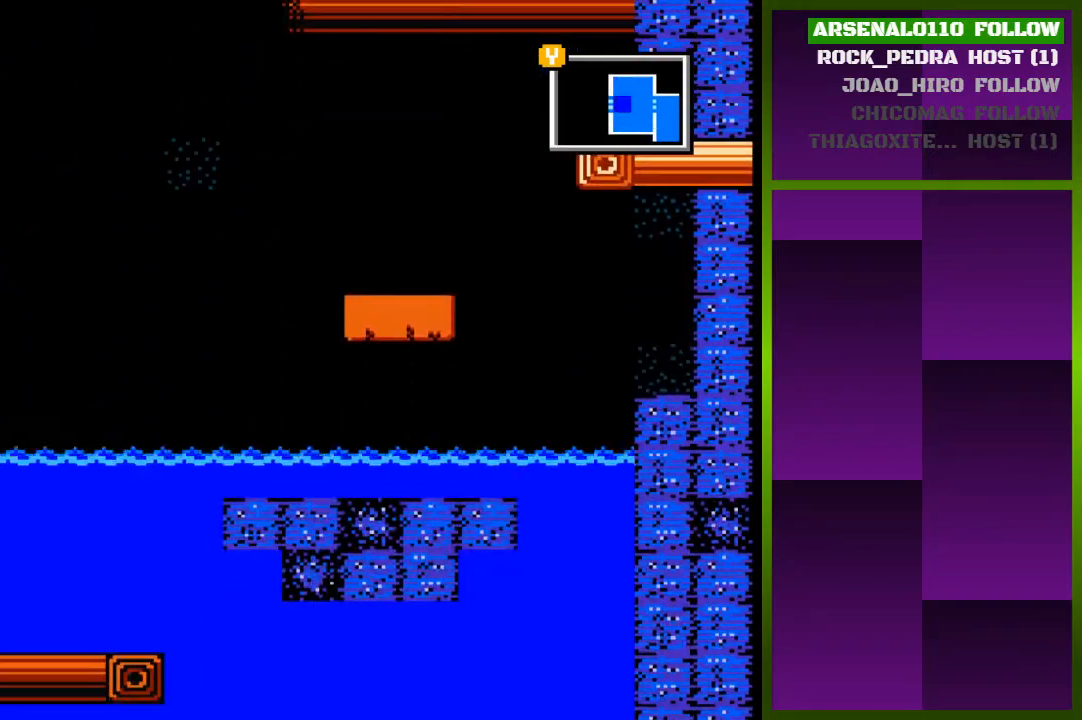
{"buttons": ["DPAD_LEFT"], "events": [[100, "CROSS", "up"]]}
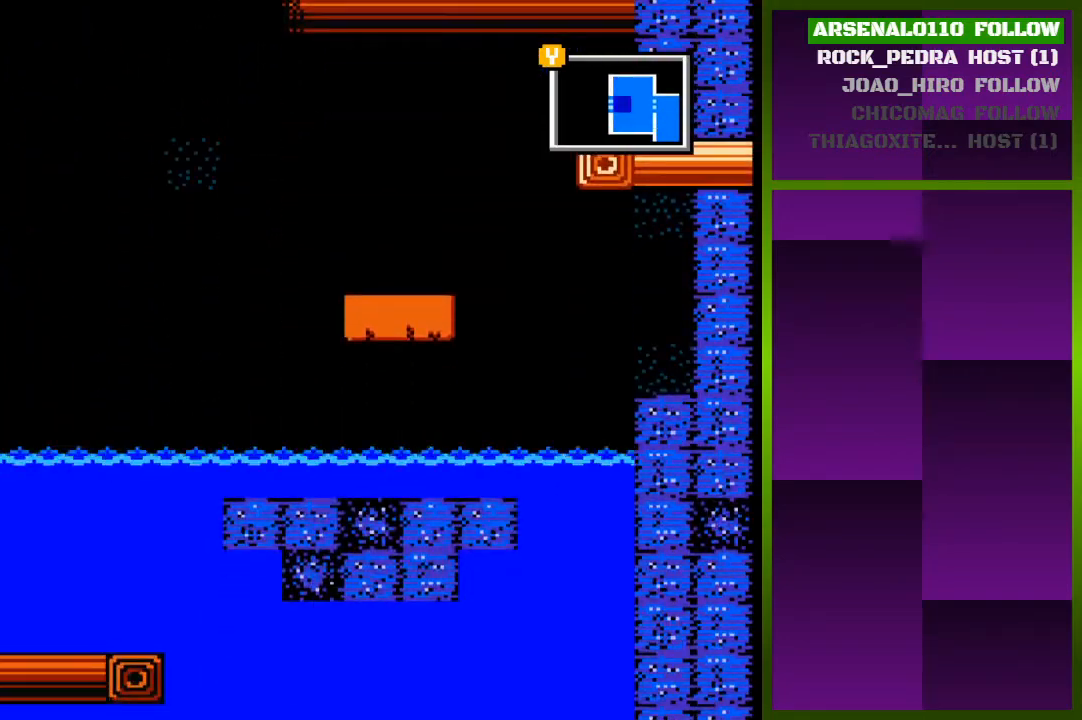
{"buttons": [], "events": [[367, "DPAD_LEFT", "up"]]}
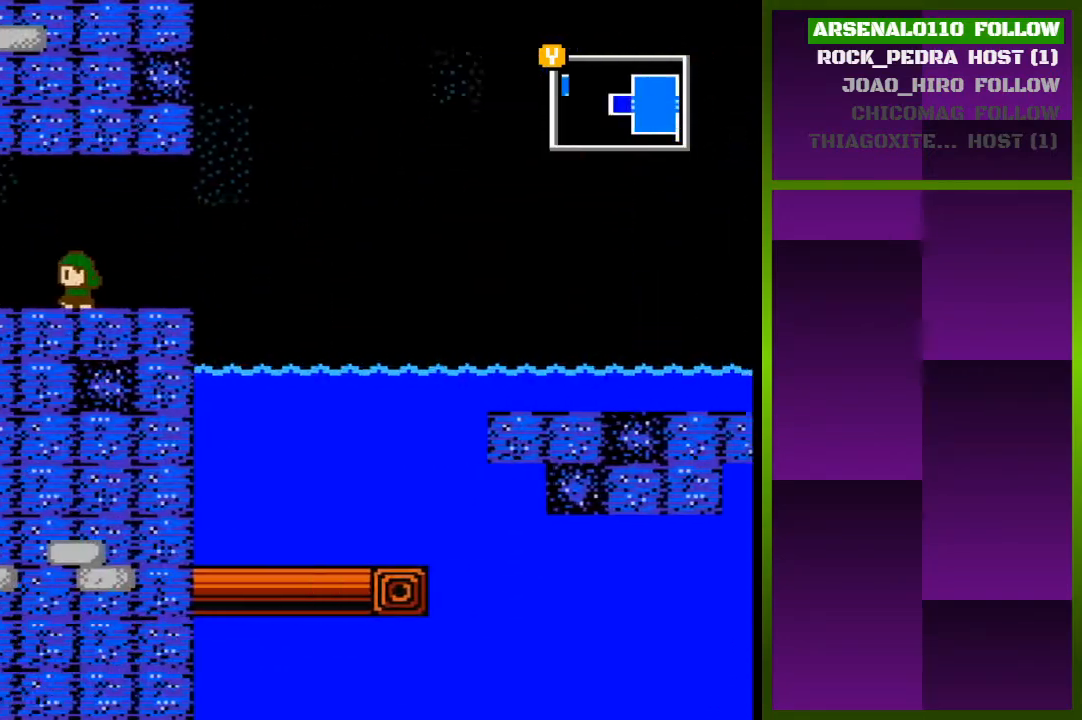
{"buttons": [], "events": []}
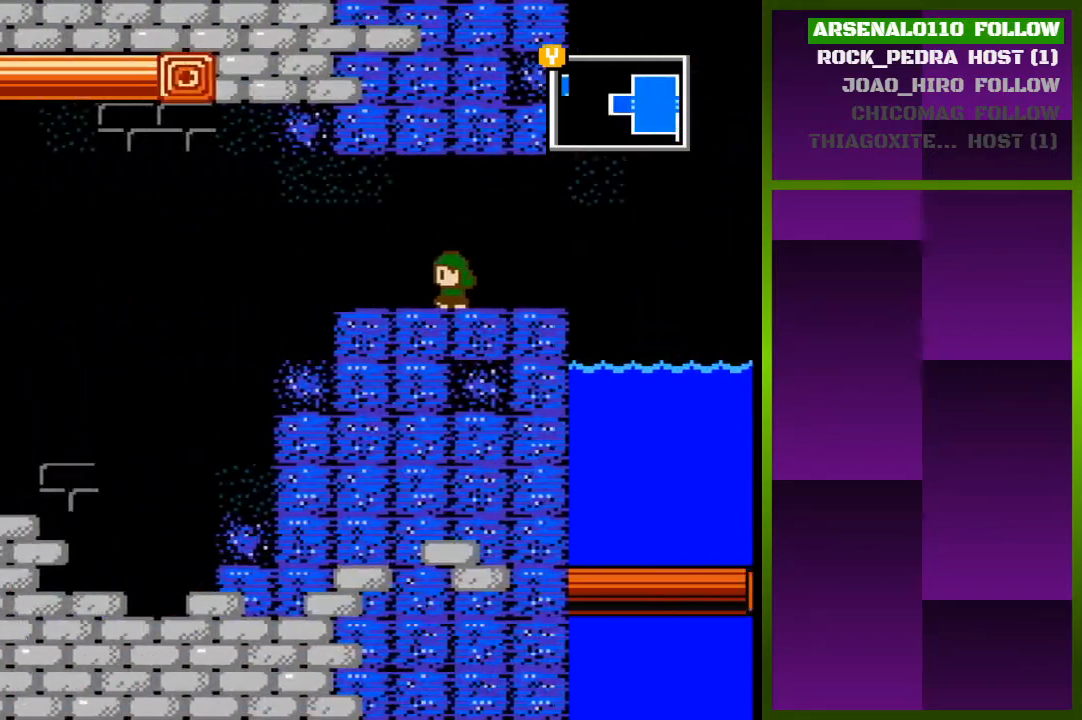
{"buttons": ["DPAD_LEFT"], "events": [[167, "DPAD_LEFT", "down"]]}